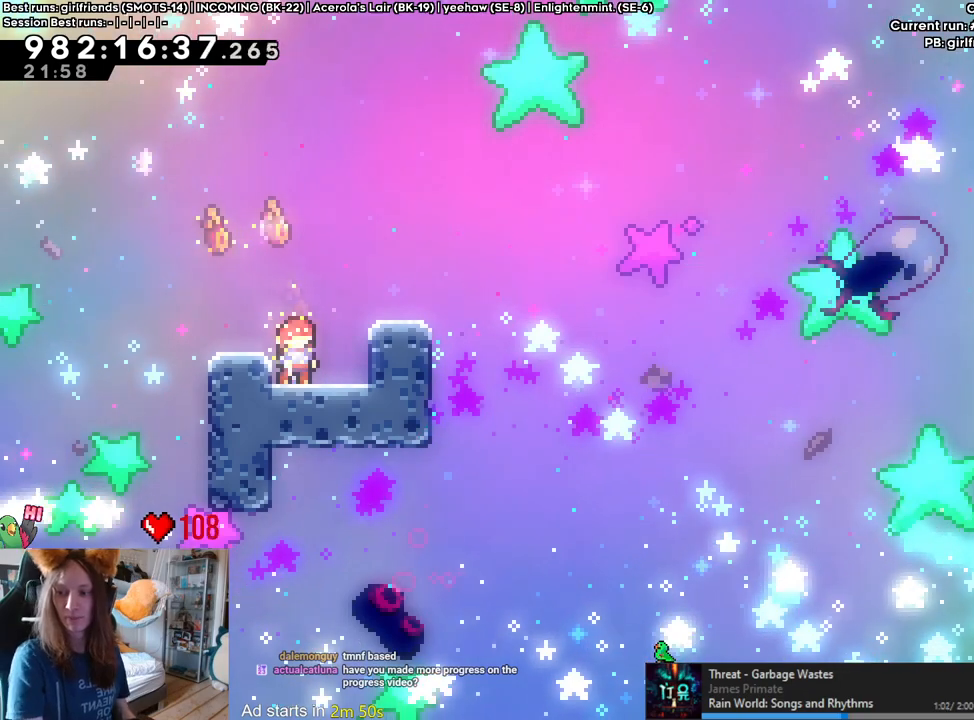
Gameplay with a controller (Nintendo layout); each line is a JSON object with the inputs held at the frame after it (dt_ms = milliseconds from this image to that frame). "events" lists button and stick changes between this image and that frame as [ms after this image, input, new state], when the widget could be followed in between. Not read: HOME L3 R1 R3.
{"dt_ms": 500, "buttons": [], "left_stick": "center", "right_stick": "center", "events": [[217, "X", "down"], [300, "X", "up"], [367, "X", "down"], [433, "X", "up"]]}
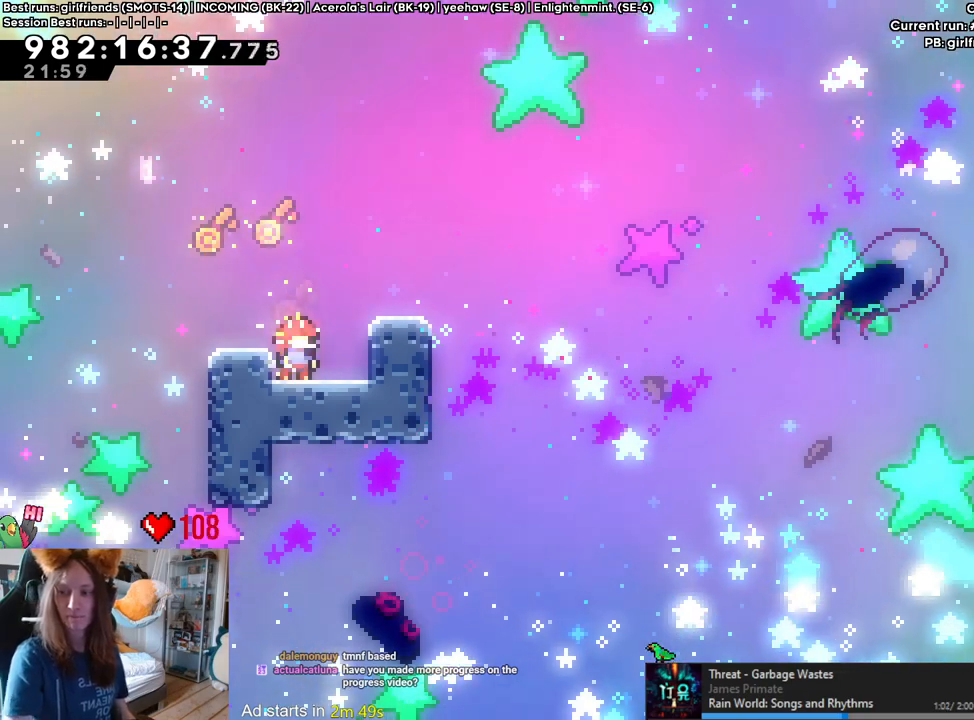
{"dt_ms": 500, "buttons": [], "left_stick": "center", "right_stick": "center", "events": []}
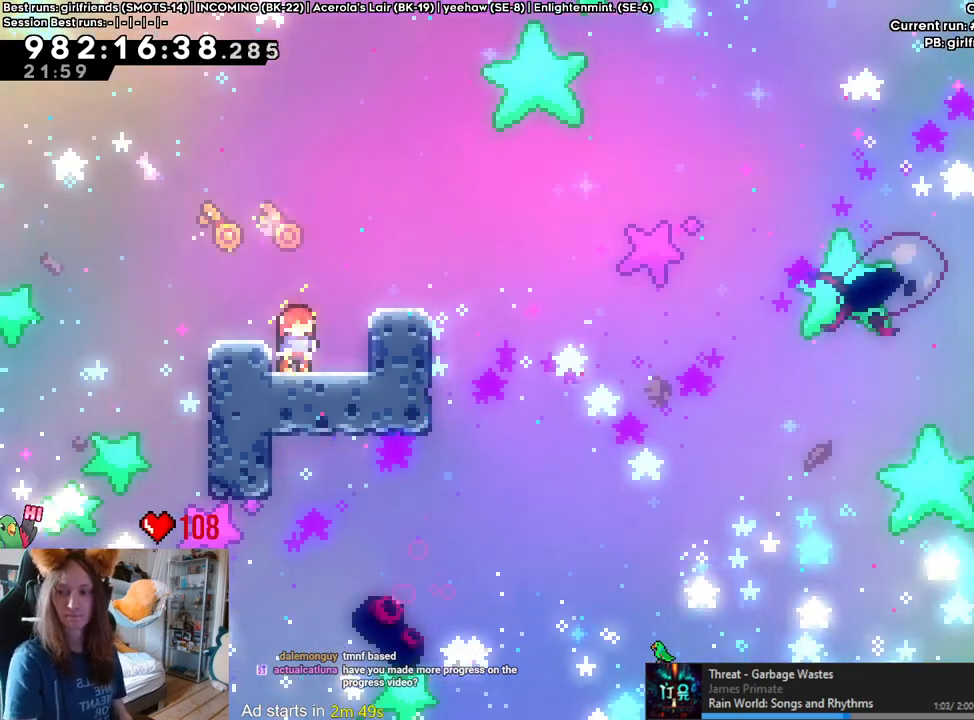
{"dt_ms": 500, "buttons": [], "left_stick": "center", "right_stick": "center", "events": []}
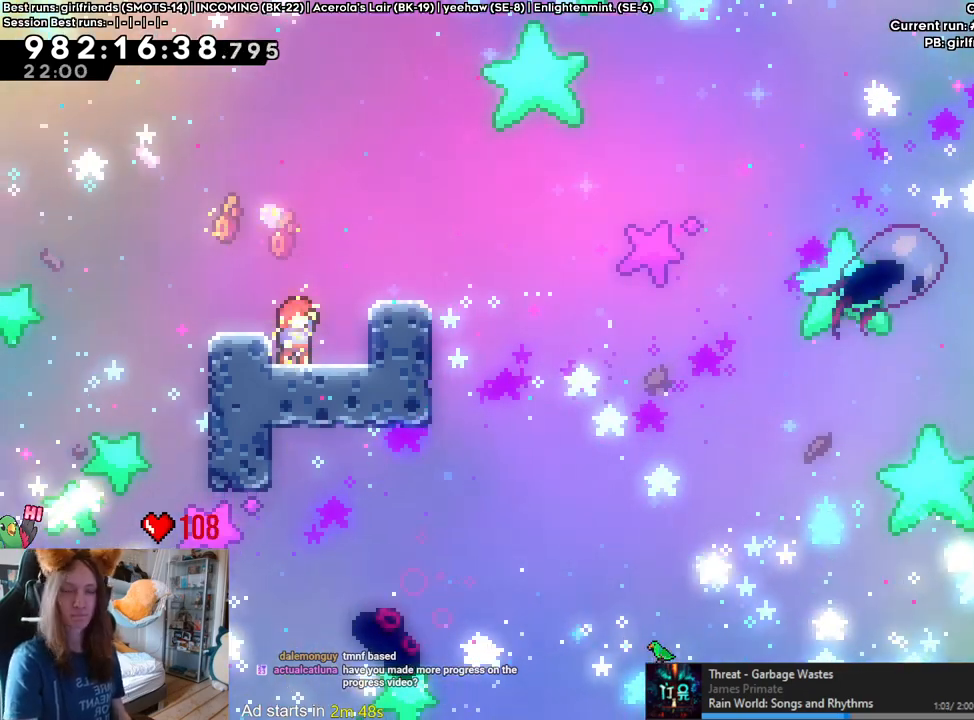
{"dt_ms": 500, "buttons": [], "left_stick": "right", "right_stick": "center", "events": [[367, "left_stick", "right"]]}
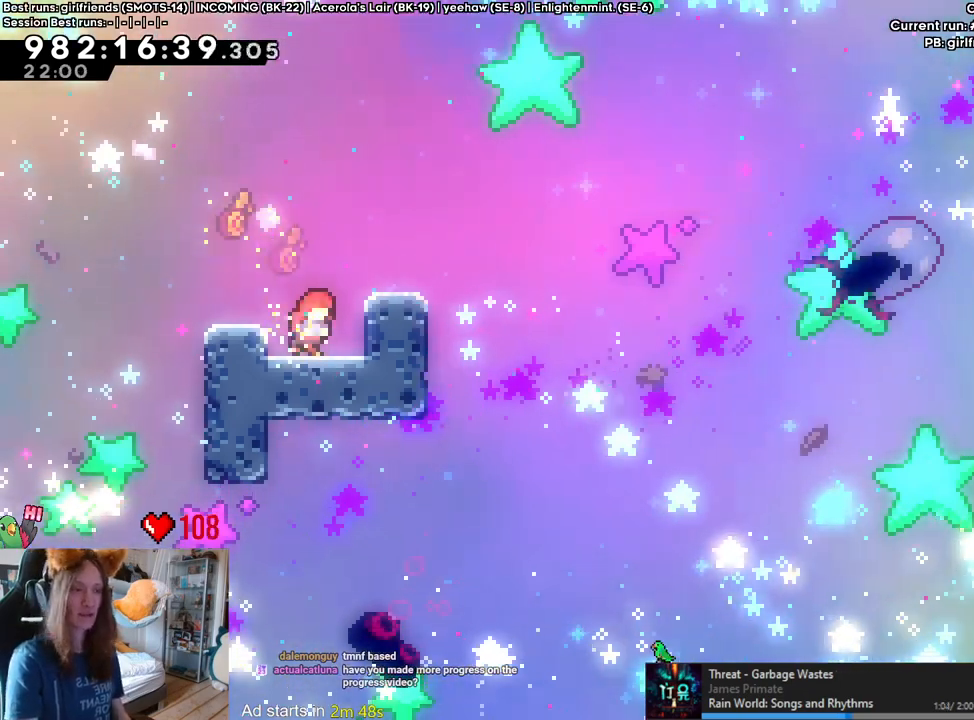
{"dt_ms": 500, "buttons": [], "left_stick": "up", "right_stick": "center", "events": [[100, "left_stick", "center"], [283, "left_stick", "up"]]}
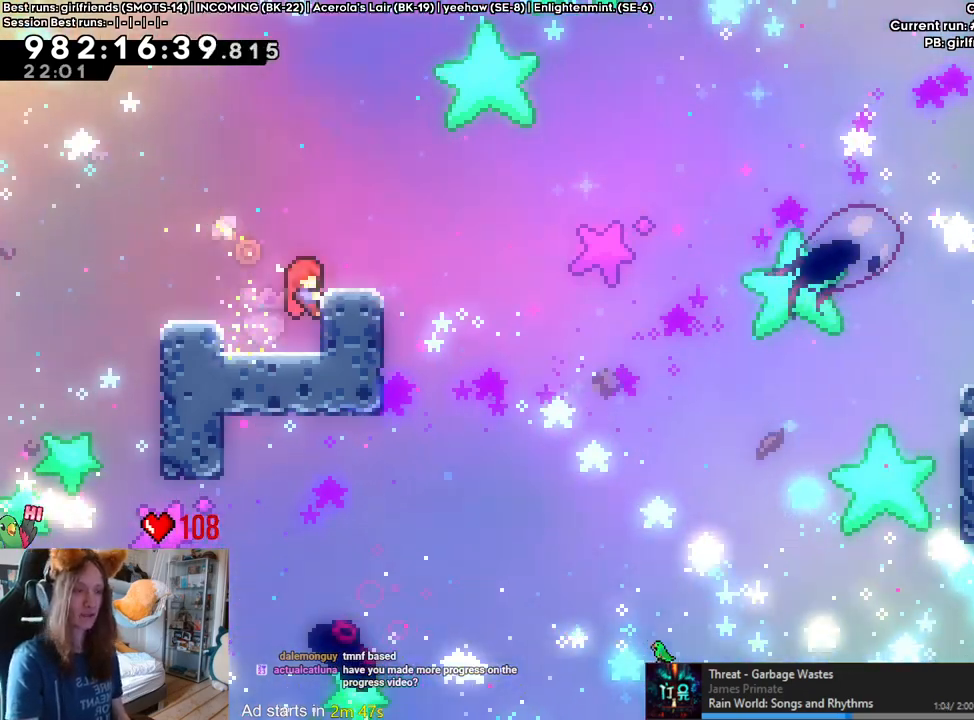
{"dt_ms": 500, "buttons": [], "left_stick": "center", "right_stick": "center", "events": [[233, "left_stick", "center"], [350, "left_stick", "left"], [433, "left_stick", "center"]]}
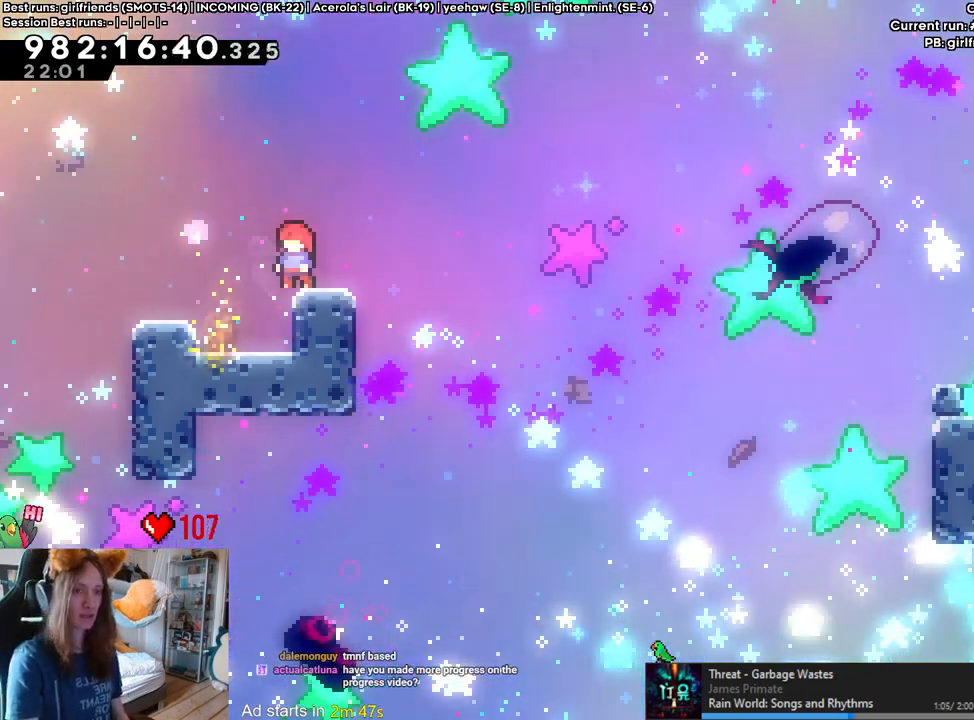
{"dt_ms": 500, "buttons": [], "left_stick": "center", "right_stick": "center"}
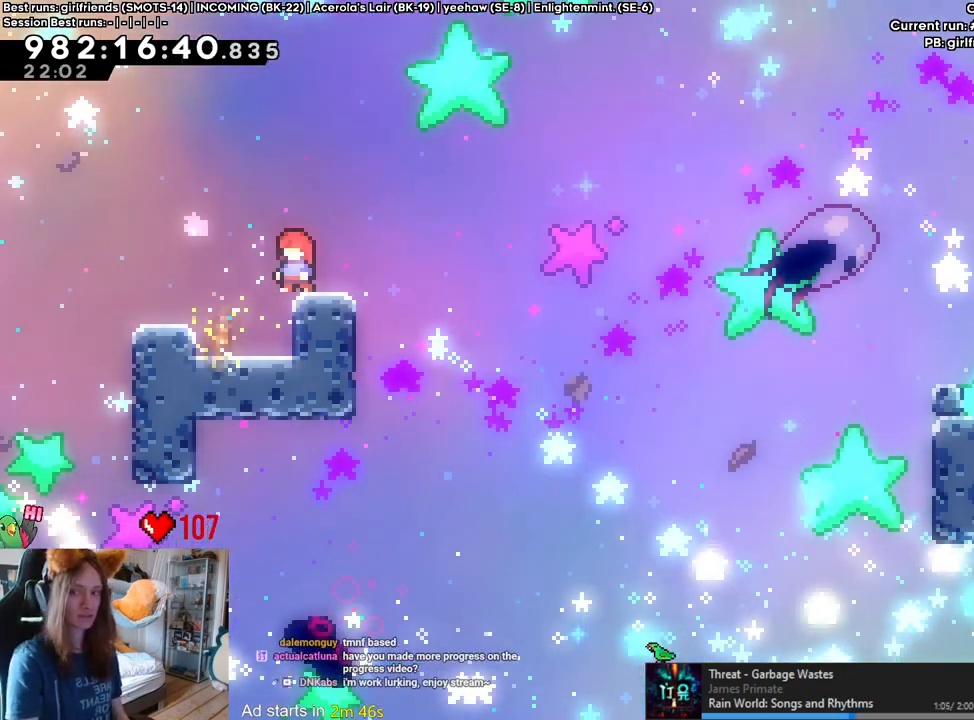
{"dt_ms": 500, "buttons": [], "left_stick": "center", "right_stick": "center", "events": []}
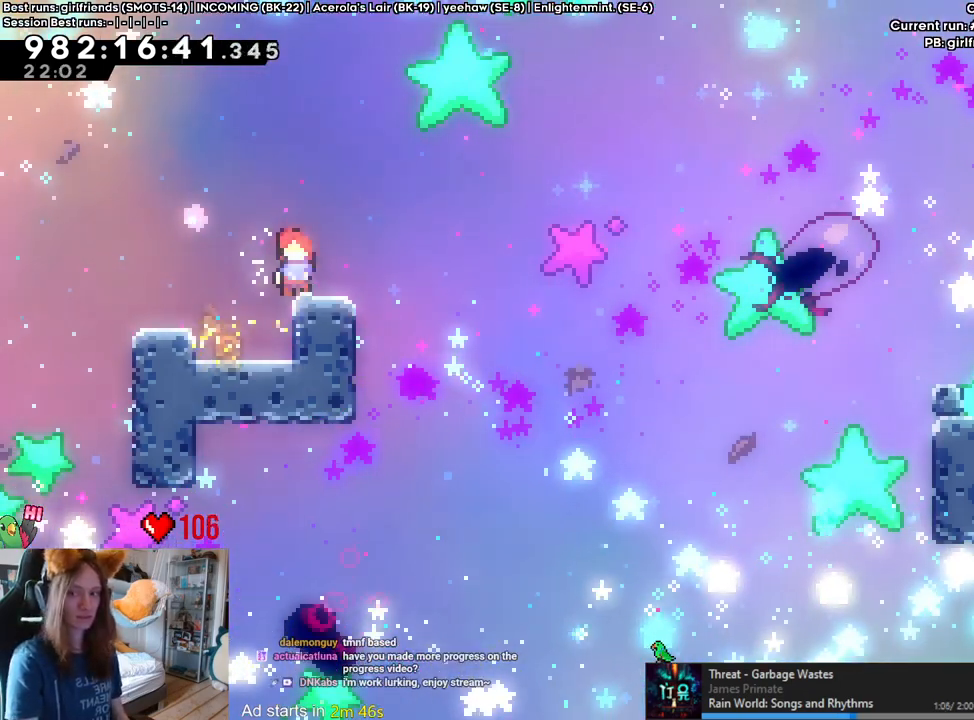
{"dt_ms": 500, "buttons": [], "left_stick": "center", "right_stick": "center", "events": []}
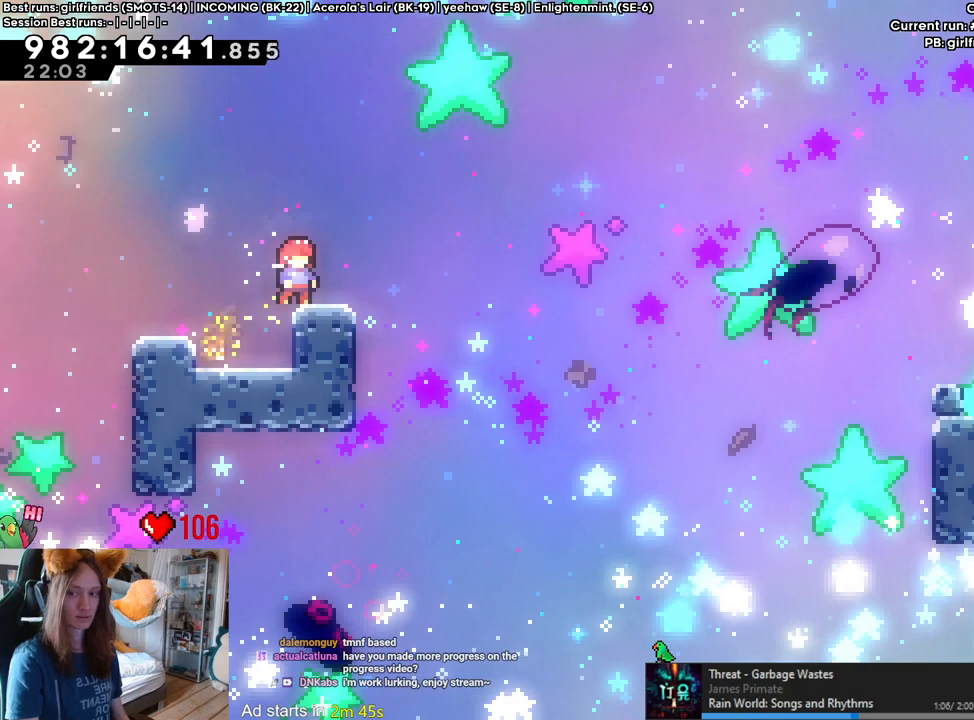
{"dt_ms": 500, "buttons": [], "left_stick": "center", "right_stick": "center", "events": []}
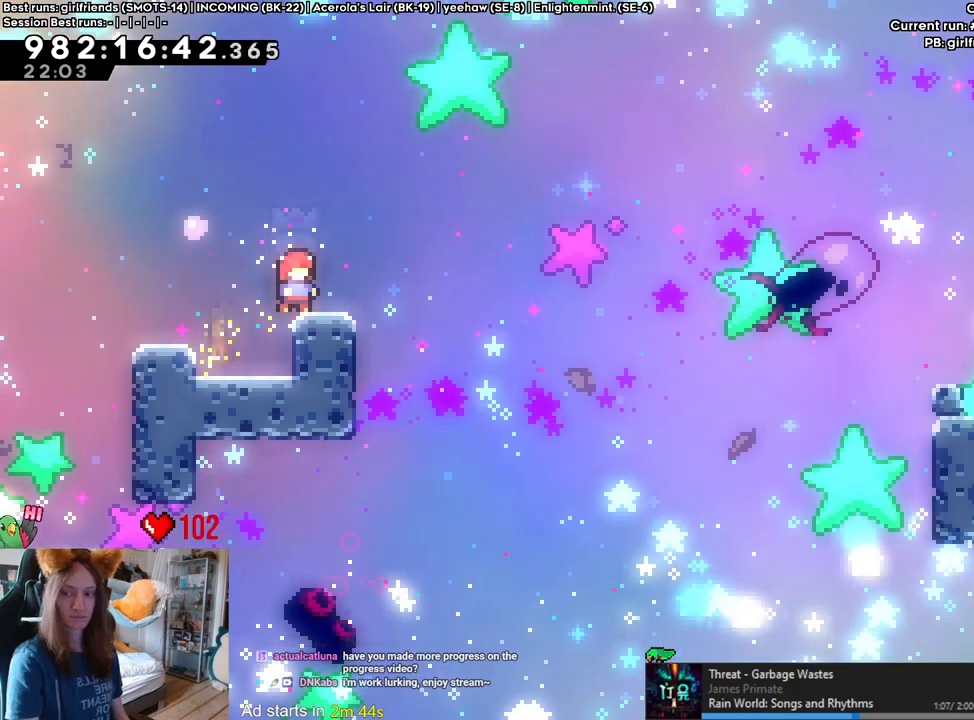
{"dt_ms": 500, "buttons": ["R2"], "left_stick": "center", "right_stick": "center", "events": [[467, "R2", "down"]]}
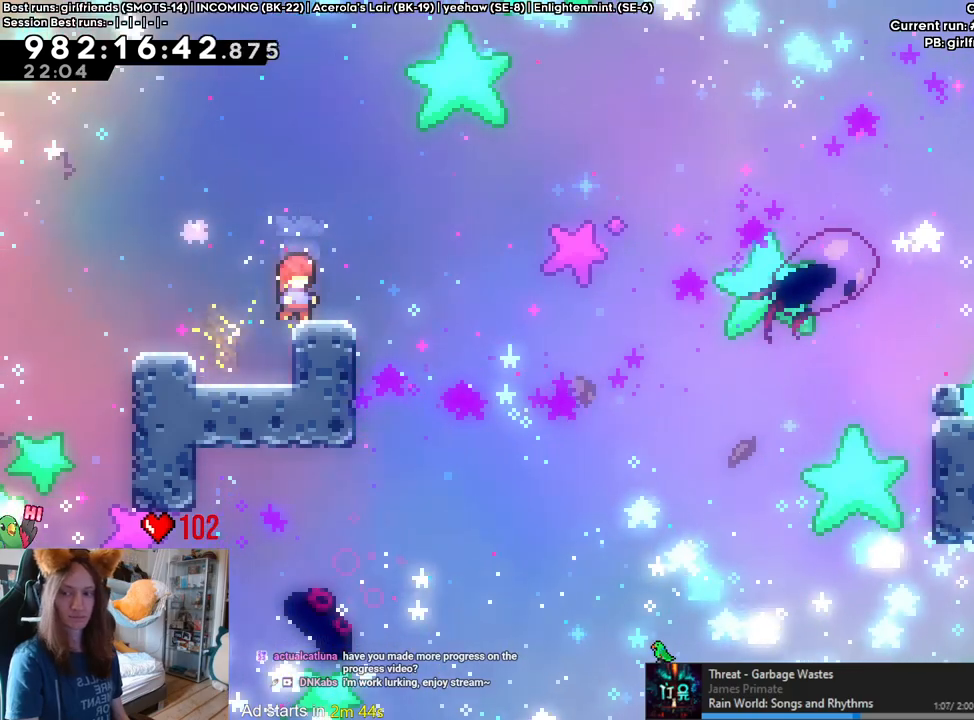
{"dt_ms": 500, "buttons": [], "left_stick": "center", "right_stick": "center", "events": [[67, "R2", "up"], [183, "R2", "down"], [283, "R2", "up"], [383, "R2", "down"], [500, "R2", "up"]]}
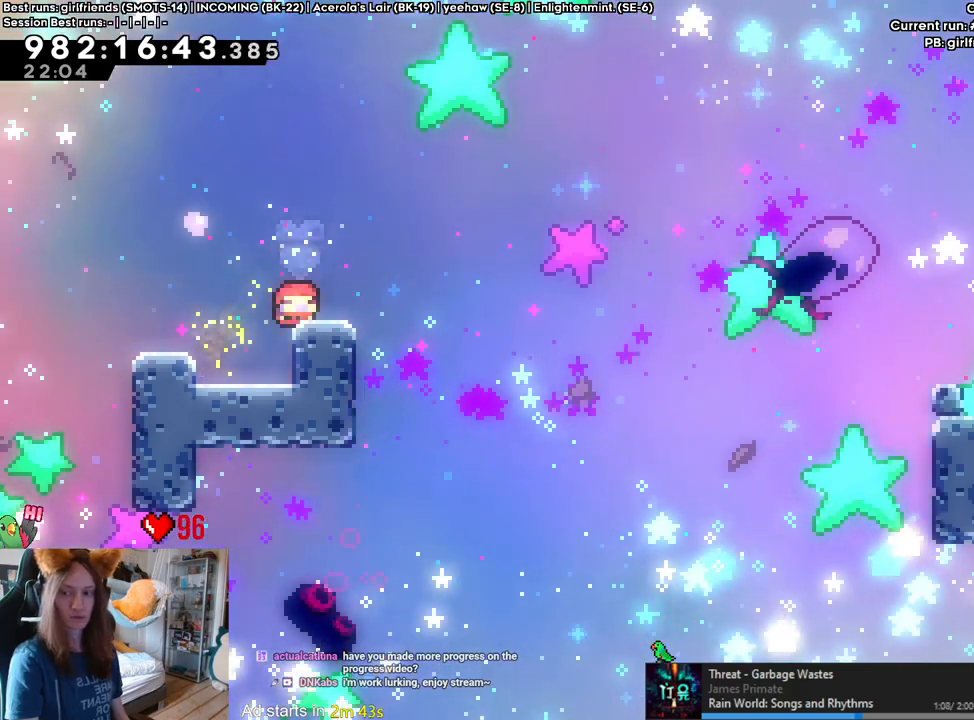
{"dt_ms": 500, "buttons": ["R2"], "left_stick": "center", "right_stick": "center", "events": [[100, "R2", "down"], [183, "R2", "up"], [317, "R2", "down"]]}
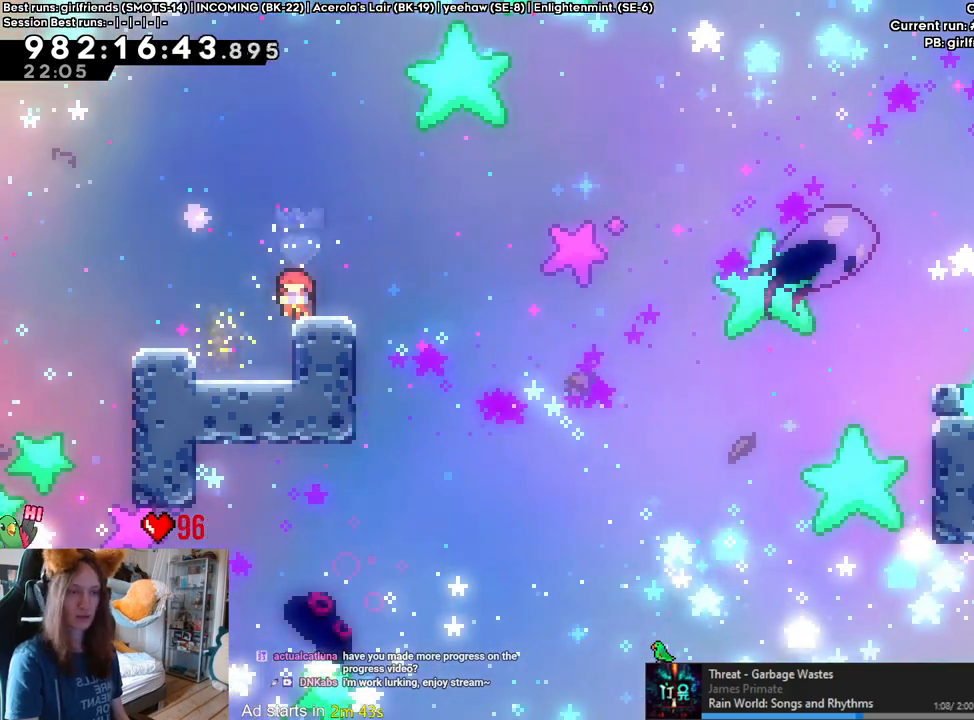
{"dt_ms": 500, "buttons": [], "left_stick": "center", "right_stick": "center", "events": [[267, "R2", "up"]]}
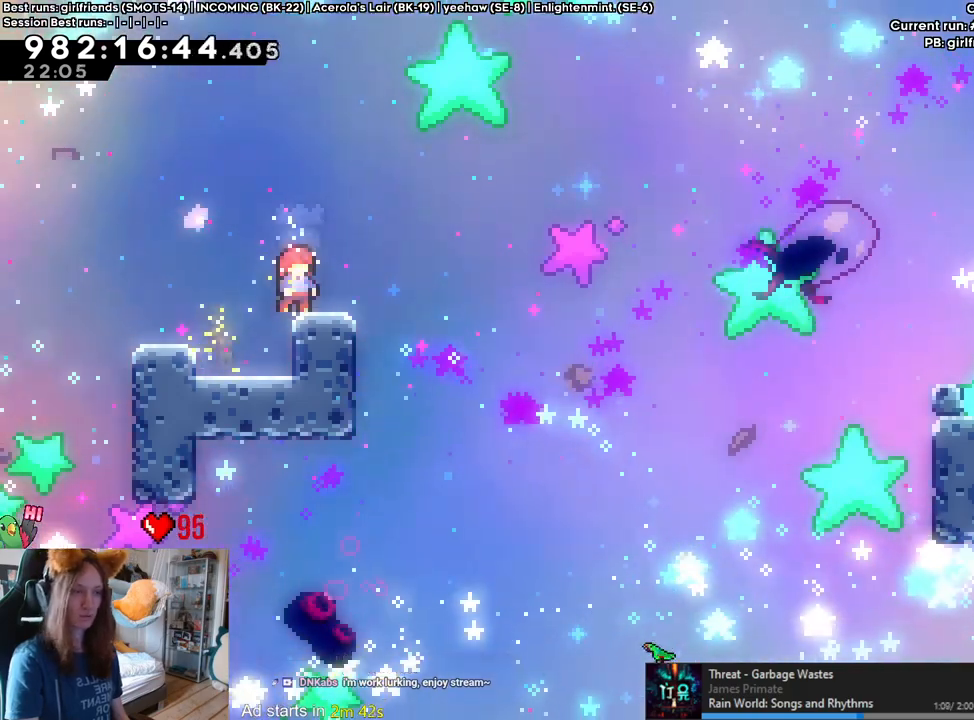
{"dt_ms": 500, "buttons": [], "left_stick": "center", "right_stick": "center", "events": []}
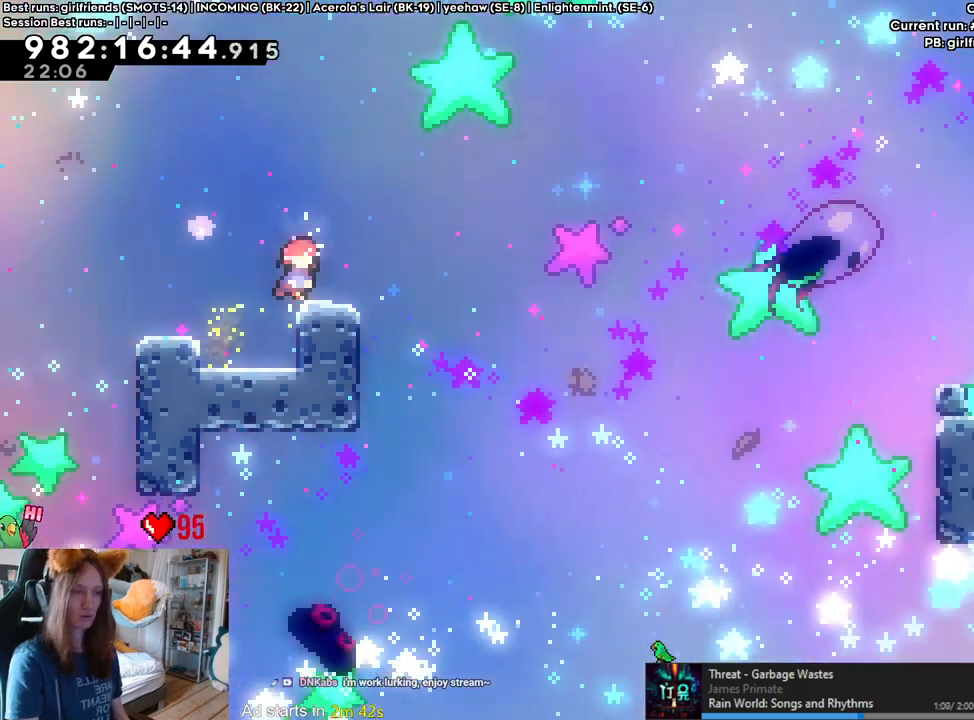
{"dt_ms": 500, "buttons": [], "left_stick": "center", "right_stick": "center", "events": [[417, "left_stick", "right"], [483, "left_stick", "center"]]}
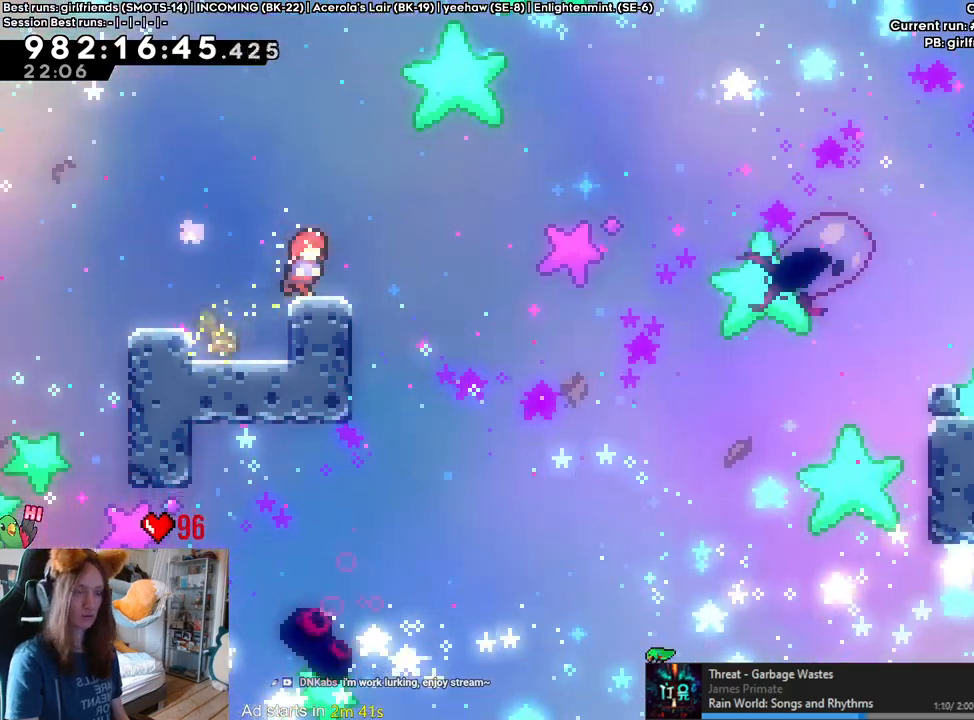
{"dt_ms": 500, "buttons": ["B"], "left_stick": "right", "right_stick": "center", "events": [[350, "left_stick", "right"], [500, "B", "down"]]}
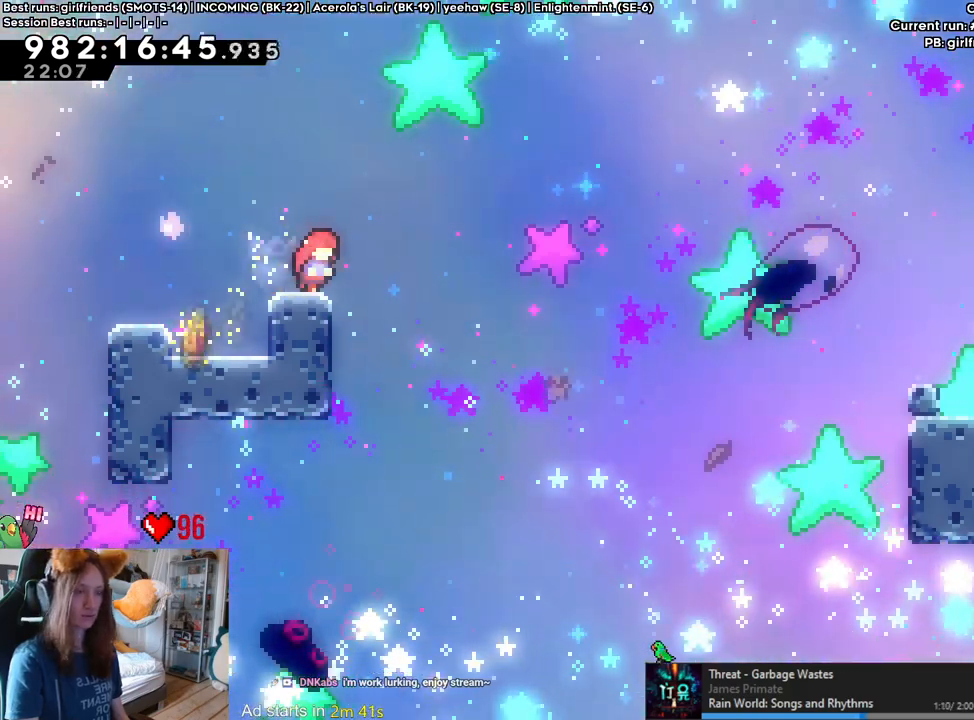
{"dt_ms": 500, "buttons": ["B"], "left_stick": "right", "right_stick": "center", "events": []}
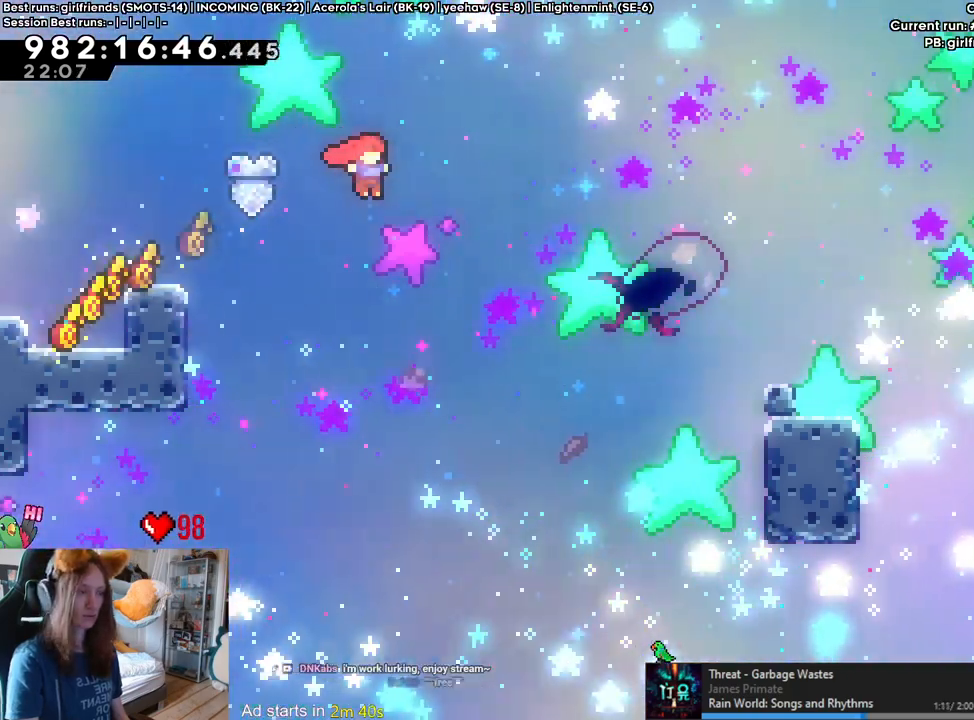
{"dt_ms": 500, "buttons": ["B", "Y"], "left_stick": "right", "right_stick": "center", "events": [[417, "Y", "down"]]}
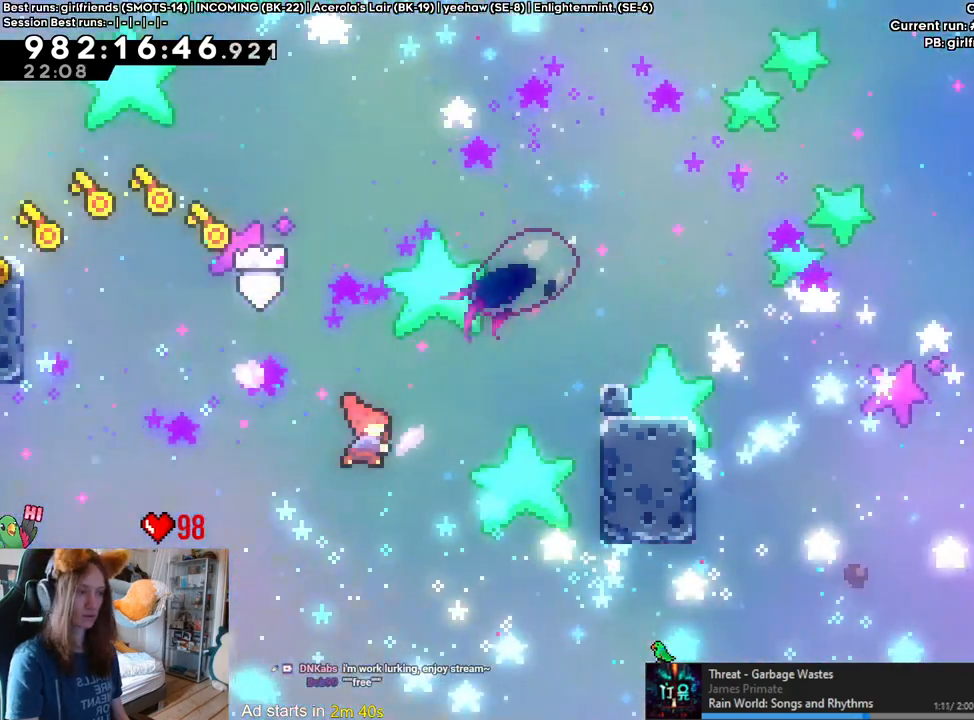
{"dt_ms": 500, "buttons": ["B"], "left_stick": "center", "right_stick": "center", "events": [[117, "Y", "up"], [150, "B", "up"], [267, "left_stick", "center"], [317, "B", "down"]]}
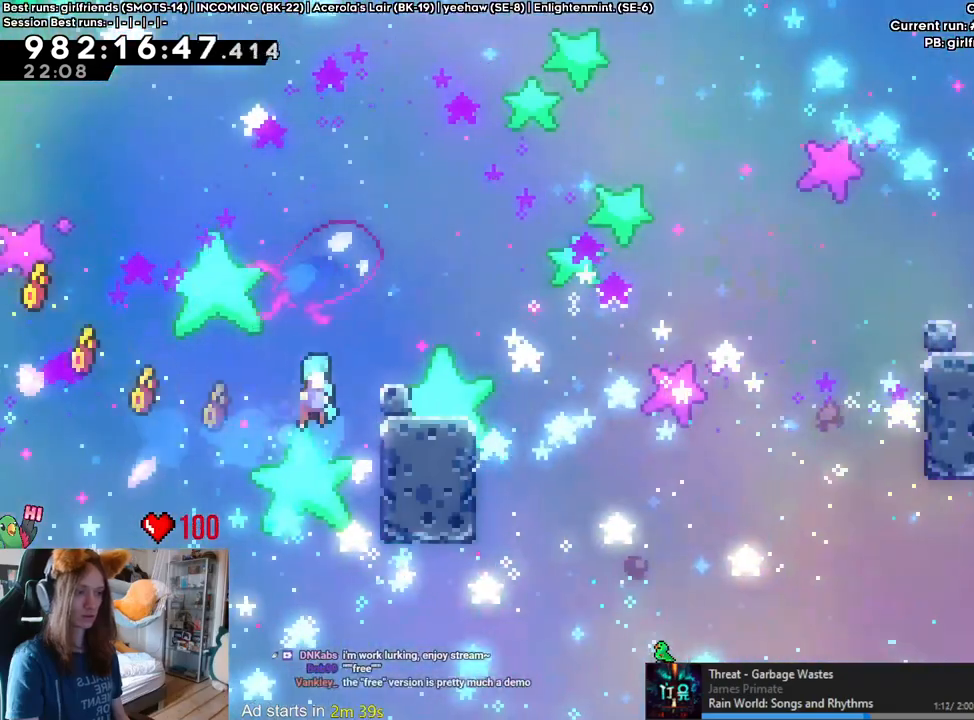
{"dt_ms": 500, "buttons": ["B"], "left_stick": "down-right", "right_stick": "center", "events": [[67, "left_stick", "down-right"], [217, "B", "up"], [283, "left_stick", "center"], [350, "B", "down"], [433, "left_stick", "right"], [500, "left_stick", "down-right"]]}
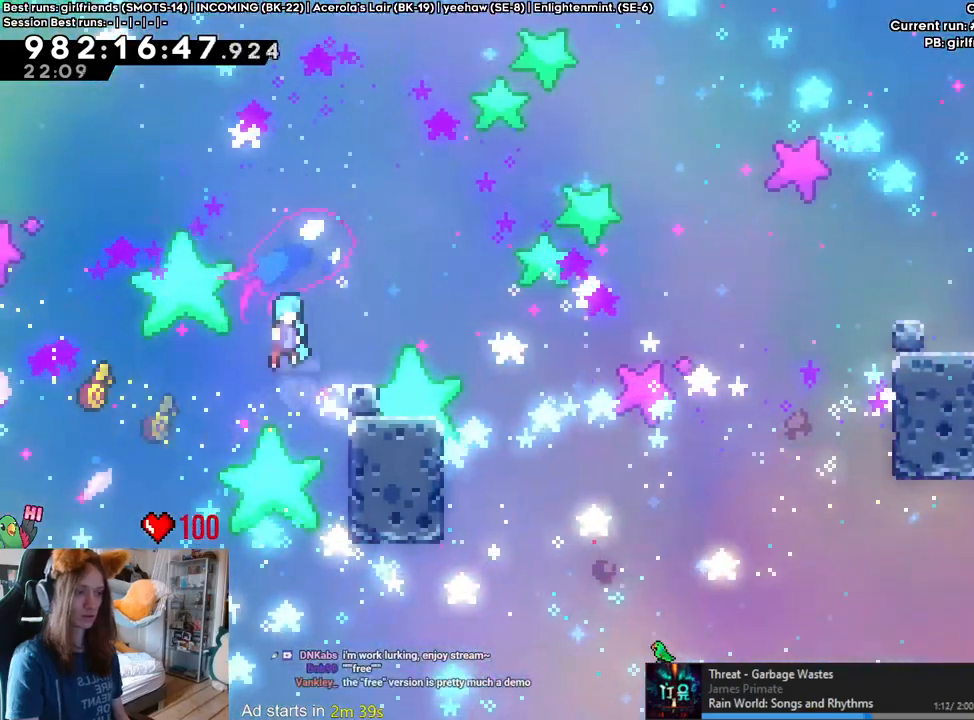
{"dt_ms": 500, "buttons": ["Y", "L2"], "left_stick": "right", "right_stick": "center", "events": [[283, "left_stick", "center"], [300, "B", "up"], [400, "L2", "down"], [483, "Y", "down"], [500, "left_stick", "right"]]}
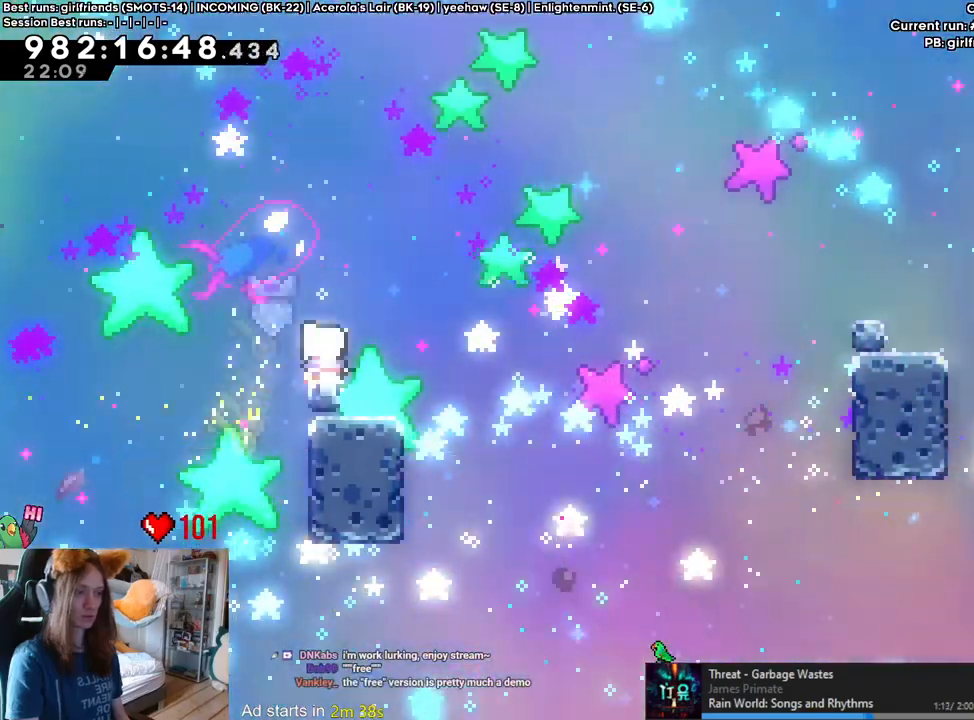
{"dt_ms": 500, "buttons": ["L2", "DPAD_LEFT"], "left_stick": "right", "right_stick": "center", "events": [[33, "B", "down"], [467, "B", "up"], [467, "Y", "up"], [500, "DPAD_LEFT", "down"]]}
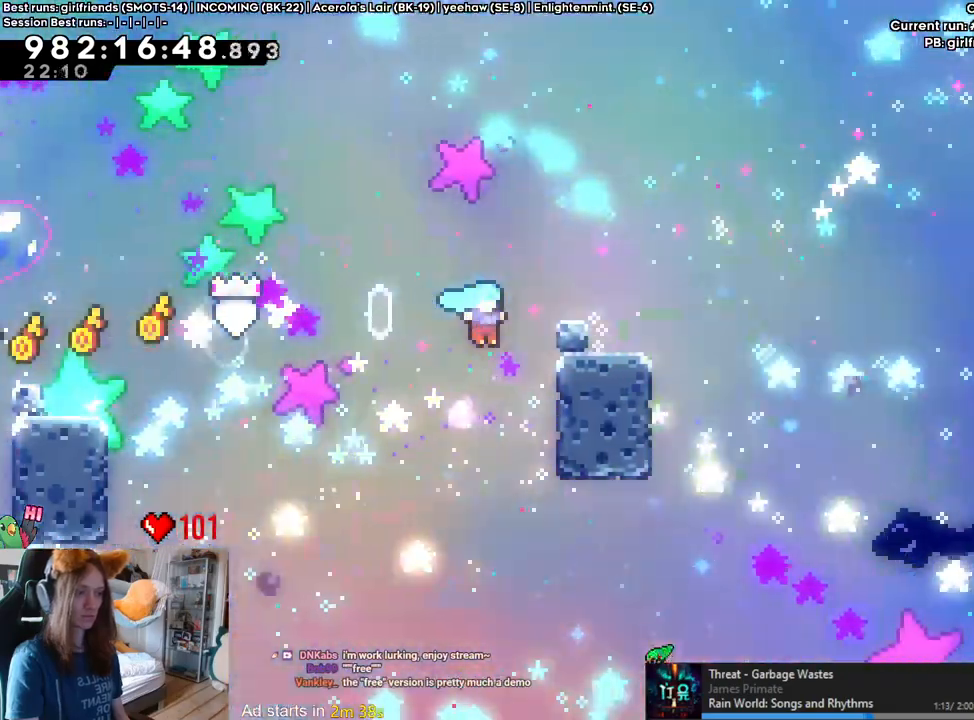
{"dt_ms": 500, "buttons": ["L2"], "left_stick": "right", "right_stick": "center", "events": [[17, "DPAD_LEFT", "up"], [17, "left_stick", "center"], [83, "B", "down"], [383, "DPAD_LEFT", "down"], [383, "left_stick", "right"], [483, "DPAD_LEFT", "up"], [500, "B", "up"]]}
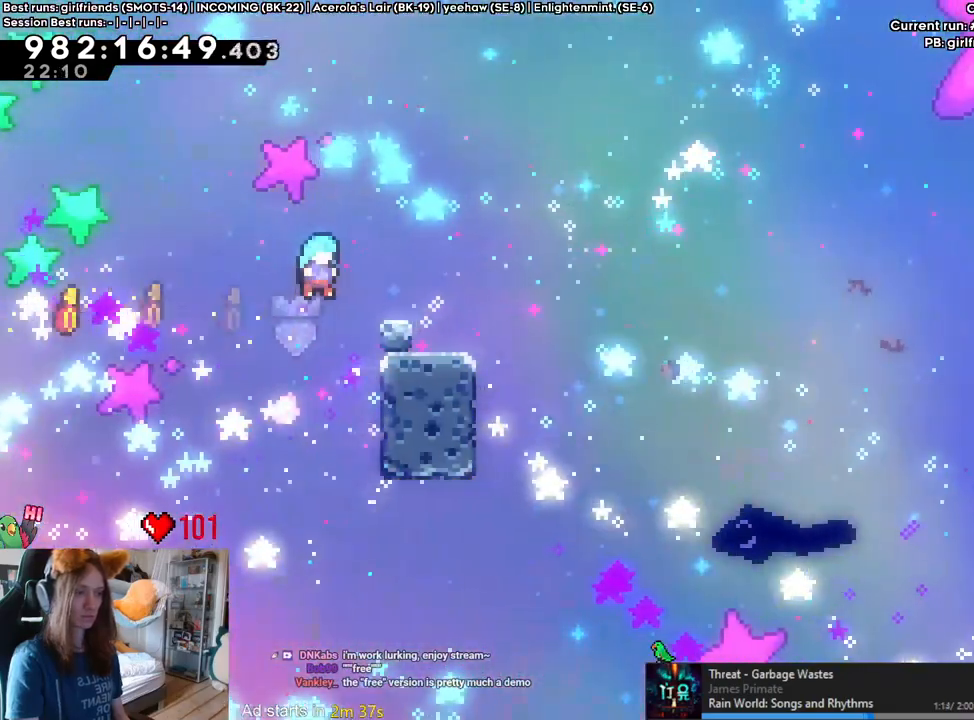
{"dt_ms": 500, "buttons": ["B", "L2"], "left_stick": "right", "right_stick": "center", "events": [[117, "left_stick", "center"], [150, "B", "down"], [333, "left_stick", "right"]]}
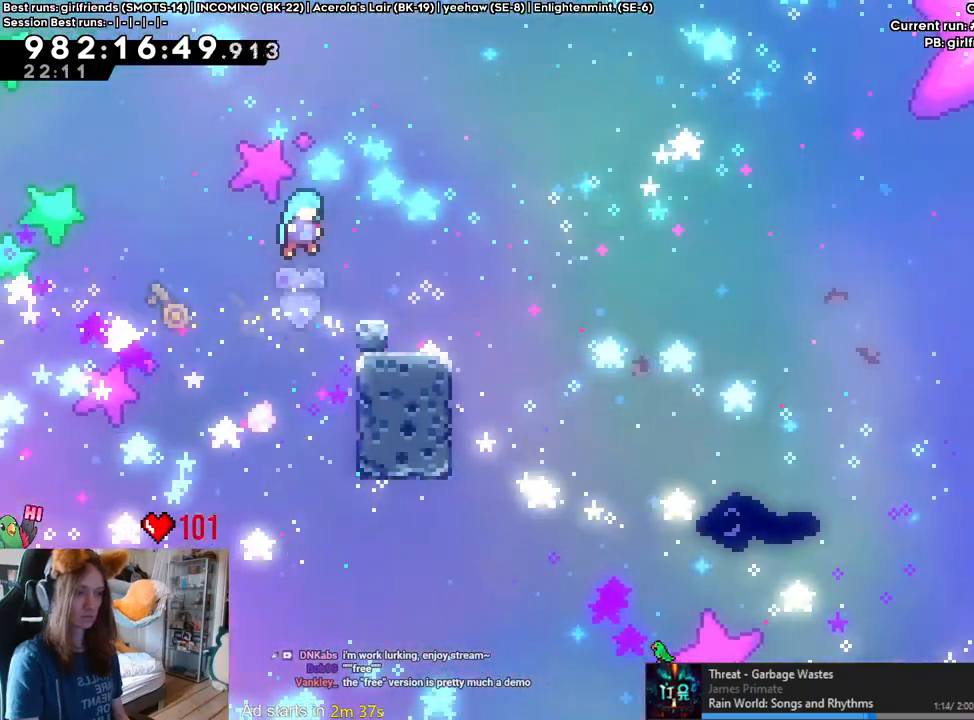
{"dt_ms": 1000, "buttons": ["Y", "L2"], "left_stick": "left", "right_stick": "center"}
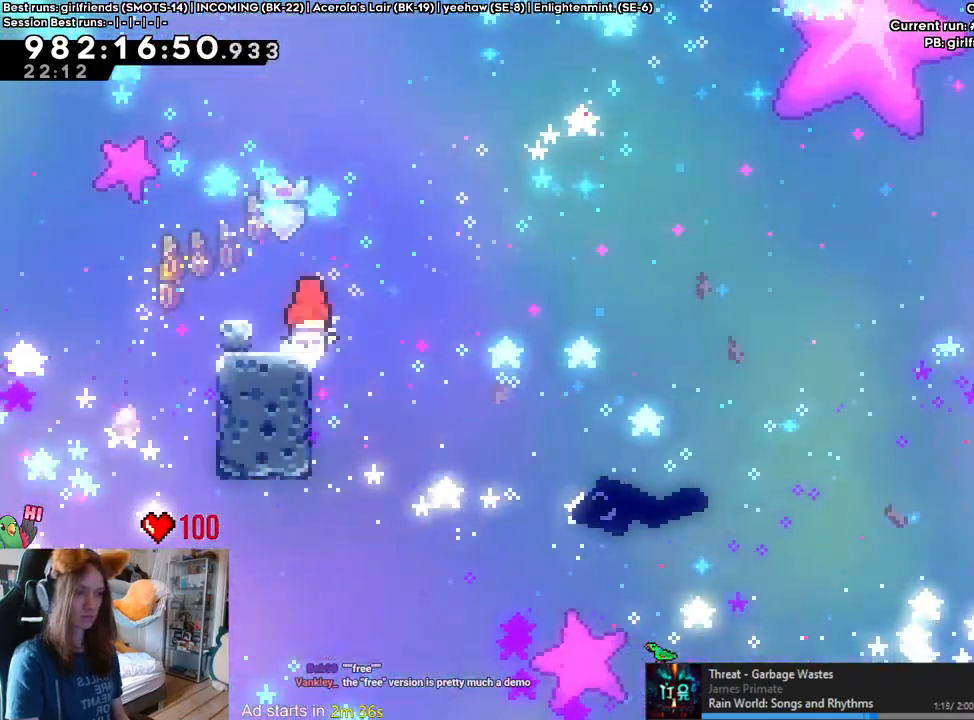
{"dt_ms": 500, "buttons": ["B", "L2"], "left_stick": "right", "right_stick": "center", "events": [[117, "Y", "up"], [183, "left_stick", "down-right"], [217, "B", "down"], [300, "left_stick", "right"]]}
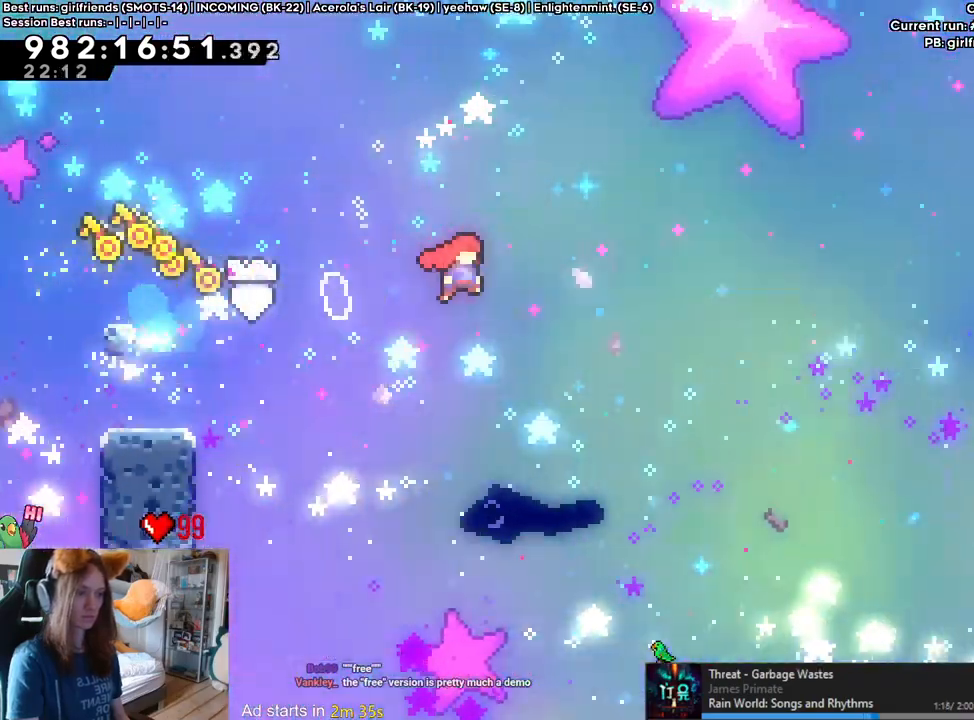
{"dt_ms": 500, "buttons": ["B", "L2"], "left_stick": "up-right", "right_stick": "center", "events": [[33, "left_stick", "up-right"], [233, "DPAD_RIGHT", "down"], [300, "DPAD_RIGHT", "up"]]}